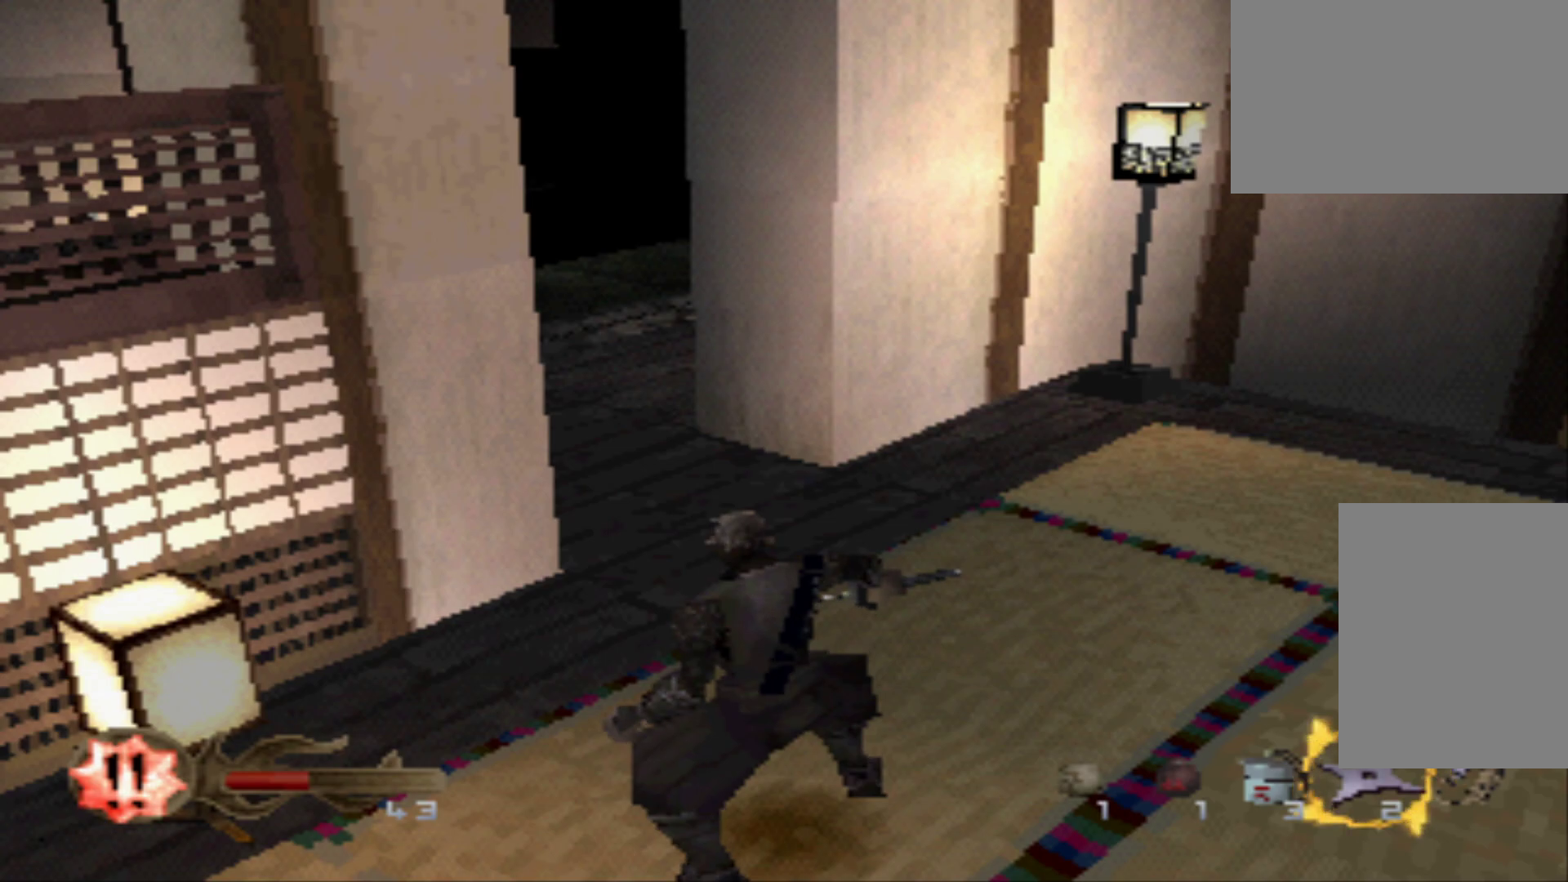
Gameplay with a controller (Xbox layout); each line is a JSON object with the inputs held at the frame after it. "events" lists button and stick changes between this image and that frame as [ms after this image, input, new state], when the widget could be followed in between. Not read: L3 R3 left_stick right_stick.
{"buttons": ["DPAD_UP"], "events": [[367, "DPAD_UP", "down"]]}
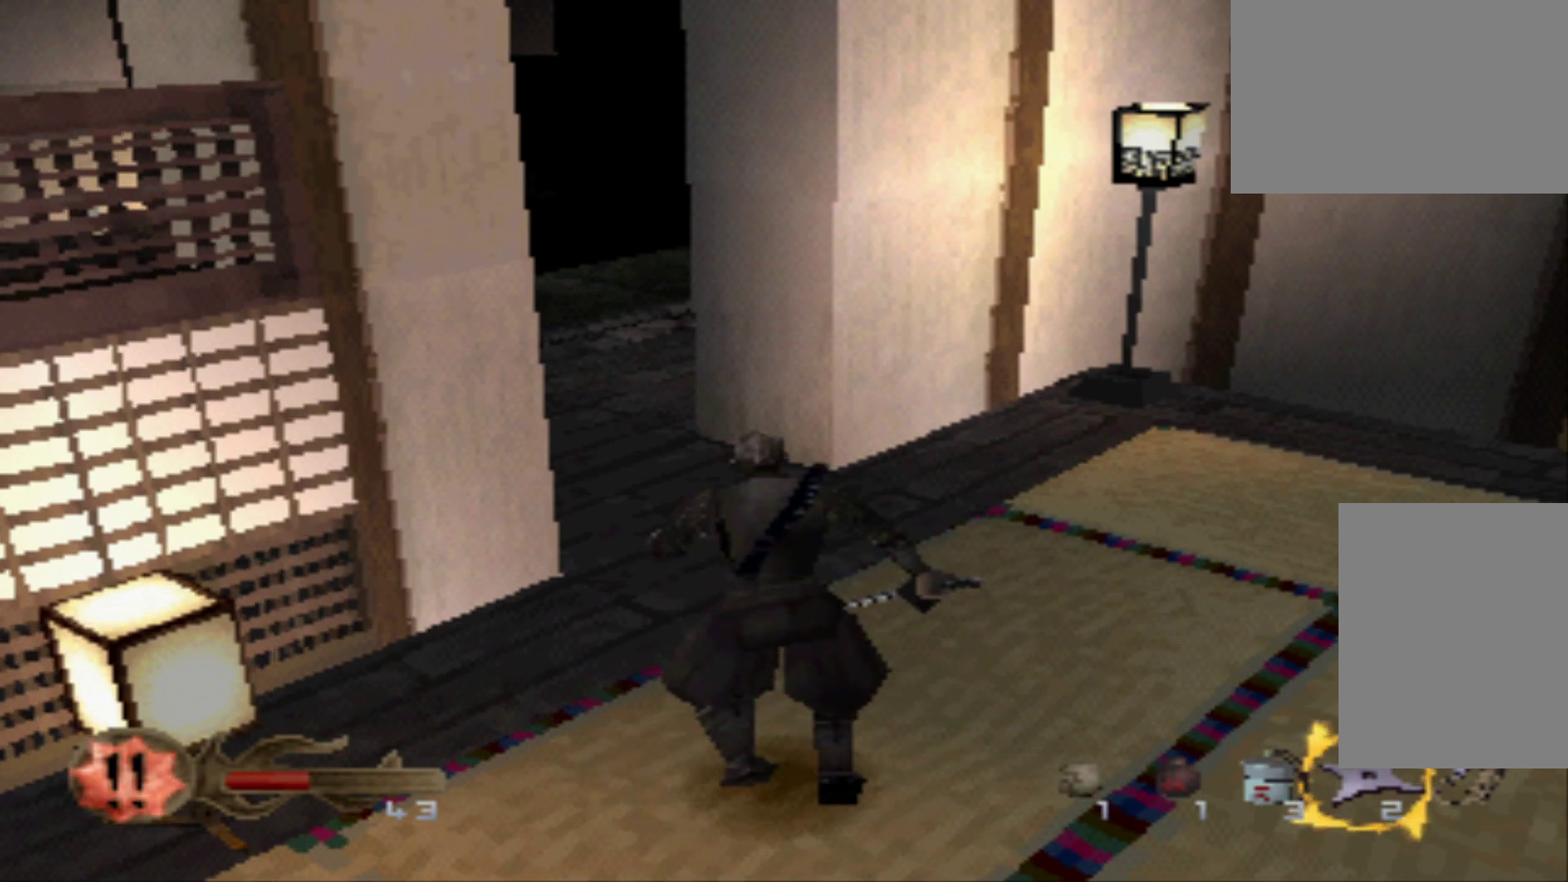
{"buttons": [], "events": [[250, "DPAD_UP", "up"]]}
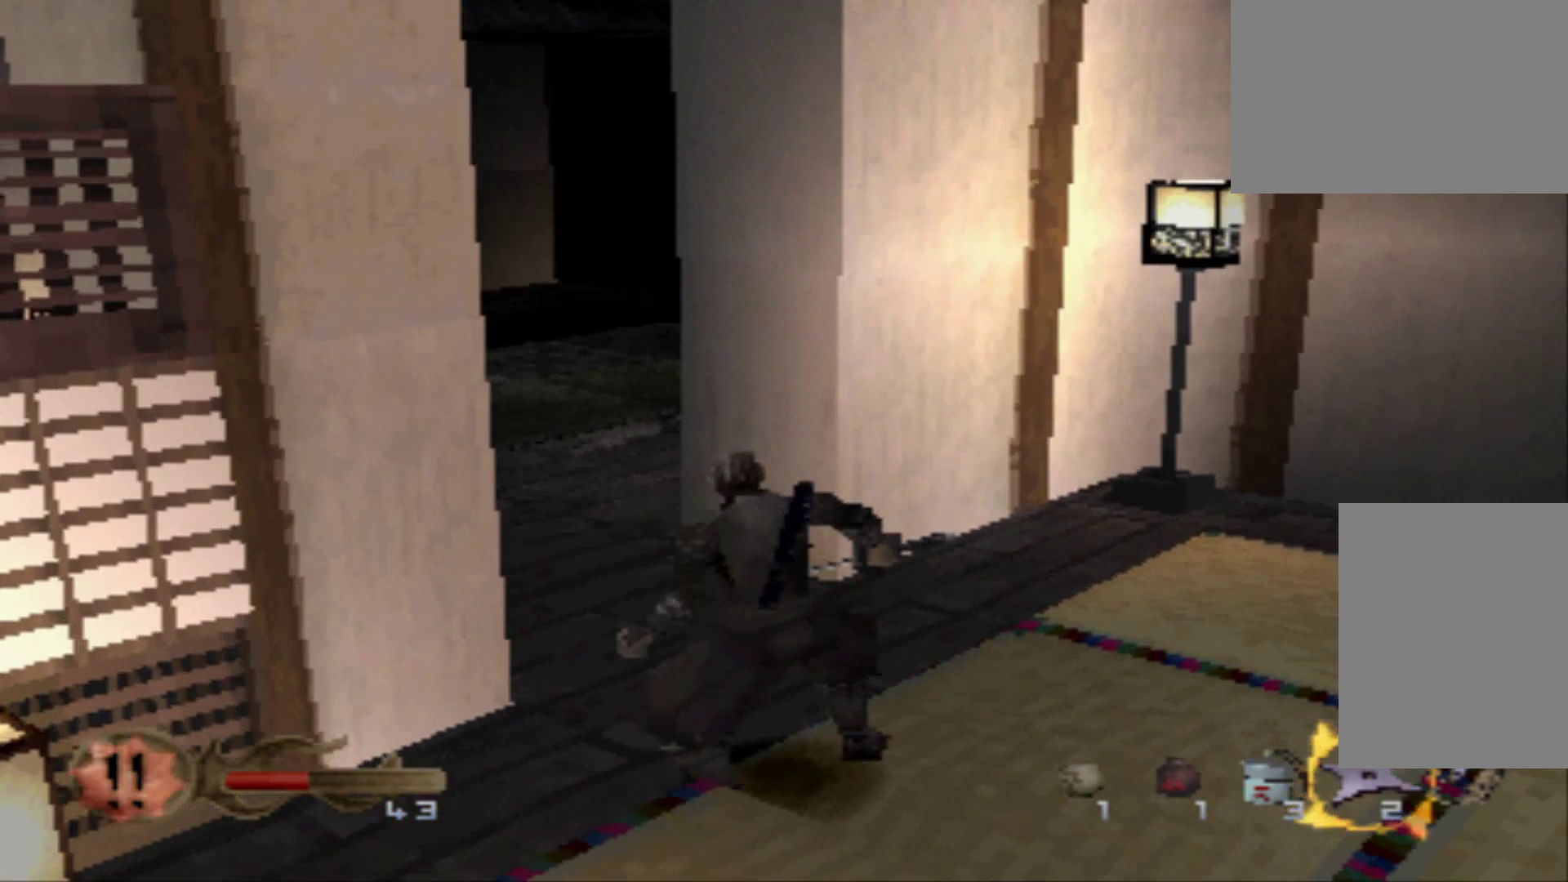
{"buttons": [], "events": []}
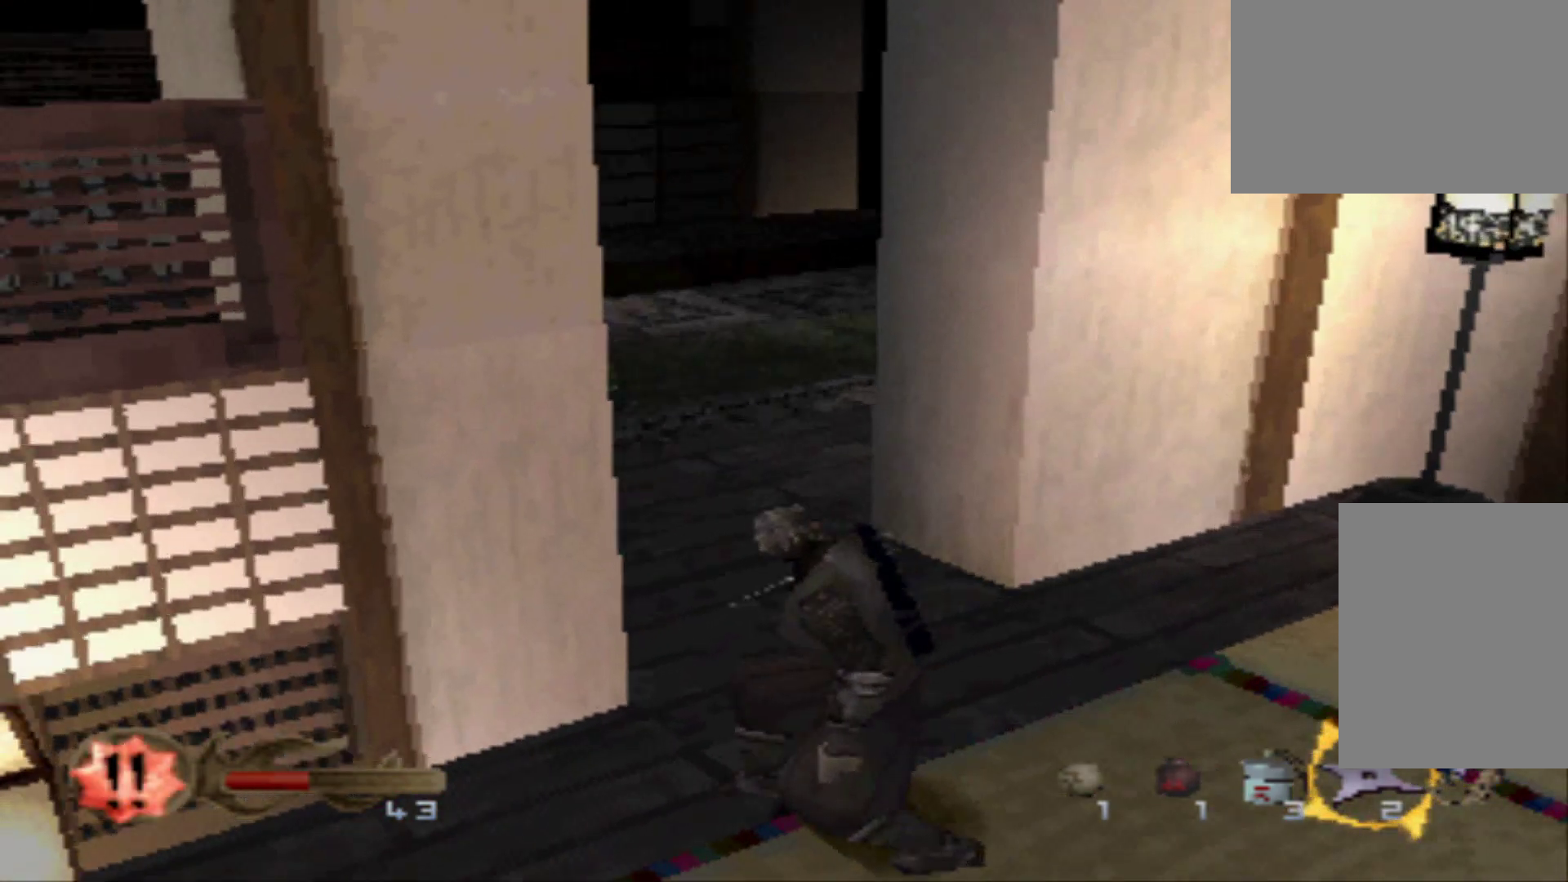
{"buttons": ["DPAD_UP"], "events": [[50, "DPAD_UP", "down"]]}